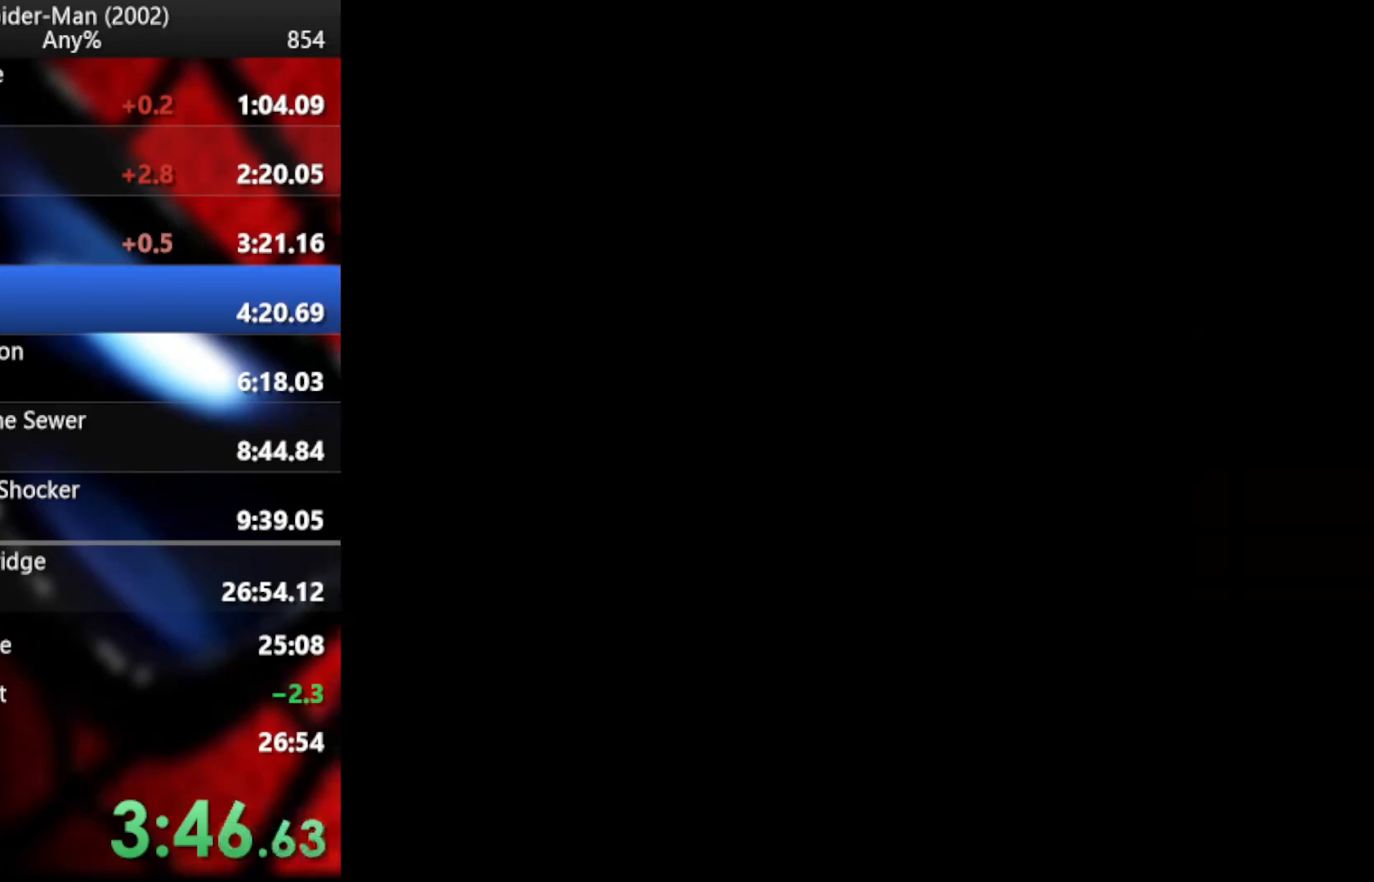
Gameplay with a controller (PlayStation layout); each line is a JSON object with the inputs held at the frame after it. "button_events" lists button changes between this image and that frame as [ms after this image, input, new state], when the widget could be followed in between (sticks are given only as held states). Not read: R1.
{"buttons": ["CROSS"], "left_stick": "up", "right_stick": "center", "button_events": [[68, "CROSS", "up"], [154, "CROSS", "down"], [256, "CROSS", "up"], [324, "CROSS", "down"], [427, "CROSS", "up"], [478, "CROSS", "down"]]}
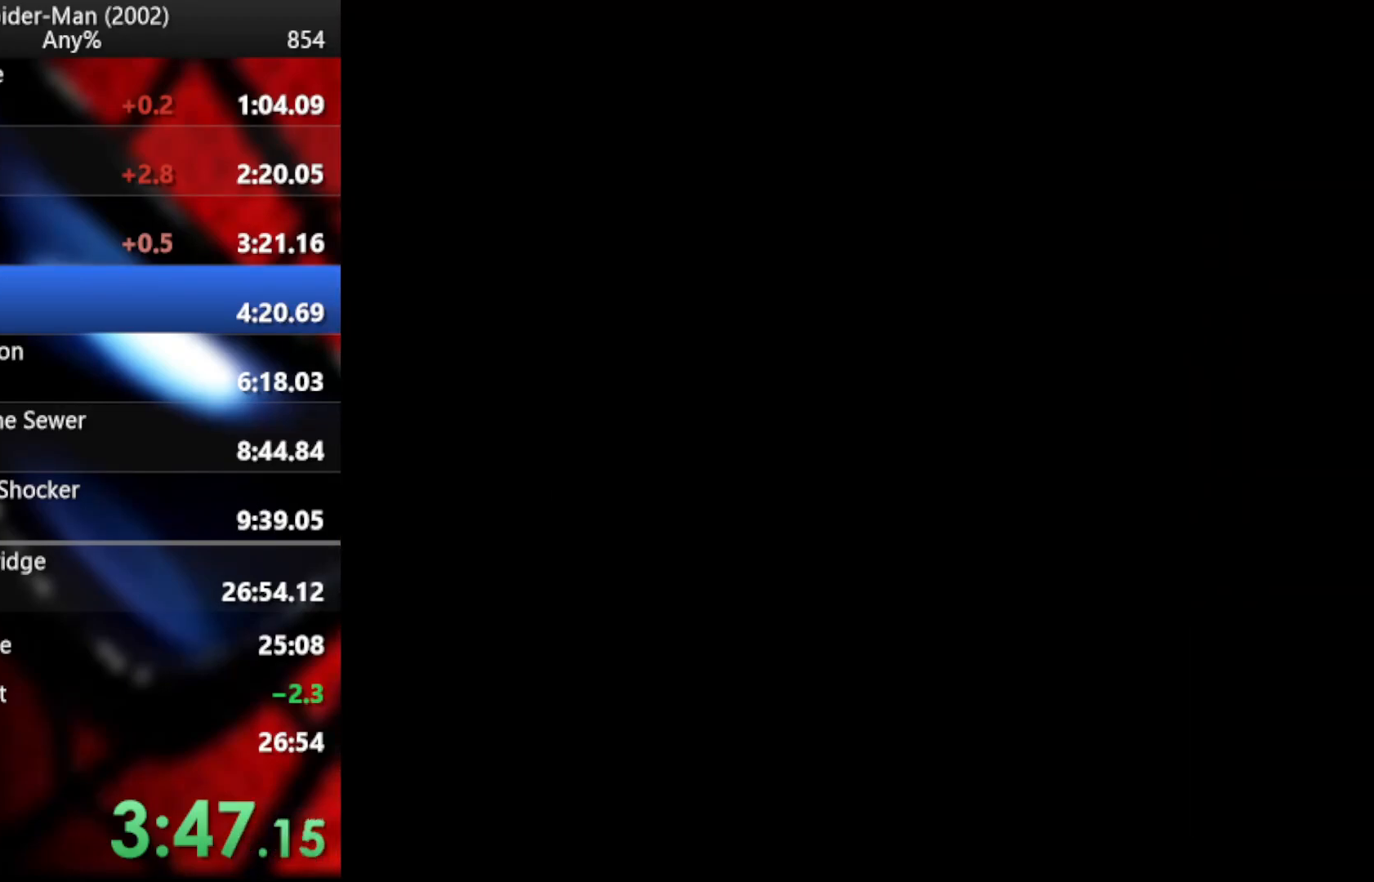
{"buttons": ["CROSS"], "left_stick": "up", "right_stick": "center", "button_events": [[85, "CROSS", "up"], [137, "CROSS", "down"], [256, "CROSS", "up"], [307, "CROSS", "down"], [410, "CROSS", "up"], [461, "CROSS", "down"]]}
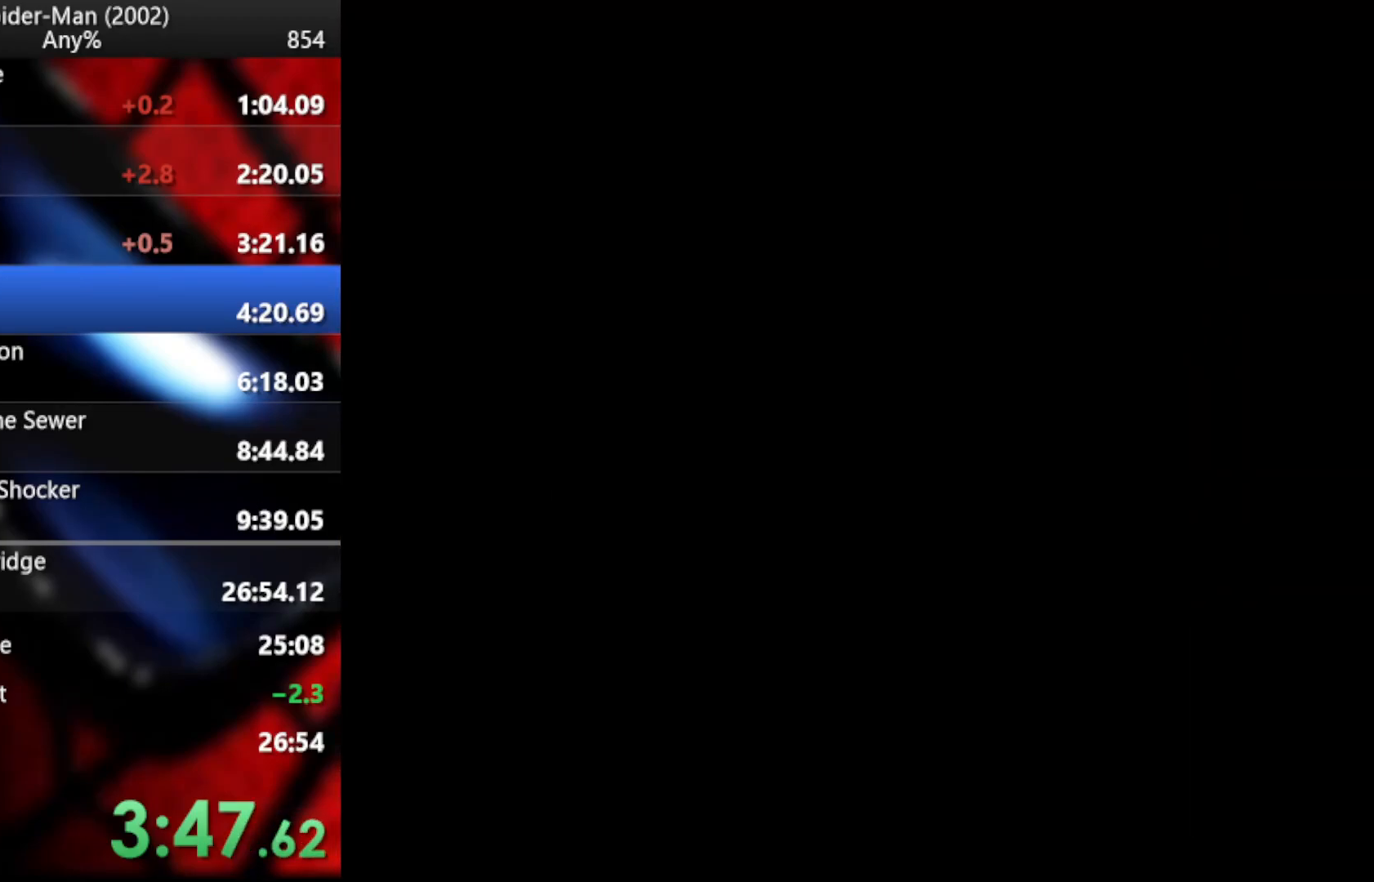
{"buttons": ["CROSS"], "left_stick": "up", "right_stick": "center", "button_events": [[205, "CROSS", "up"], [273, "CROSS", "down"], [341, "CROSS", "up"], [427, "CROSS", "down"]]}
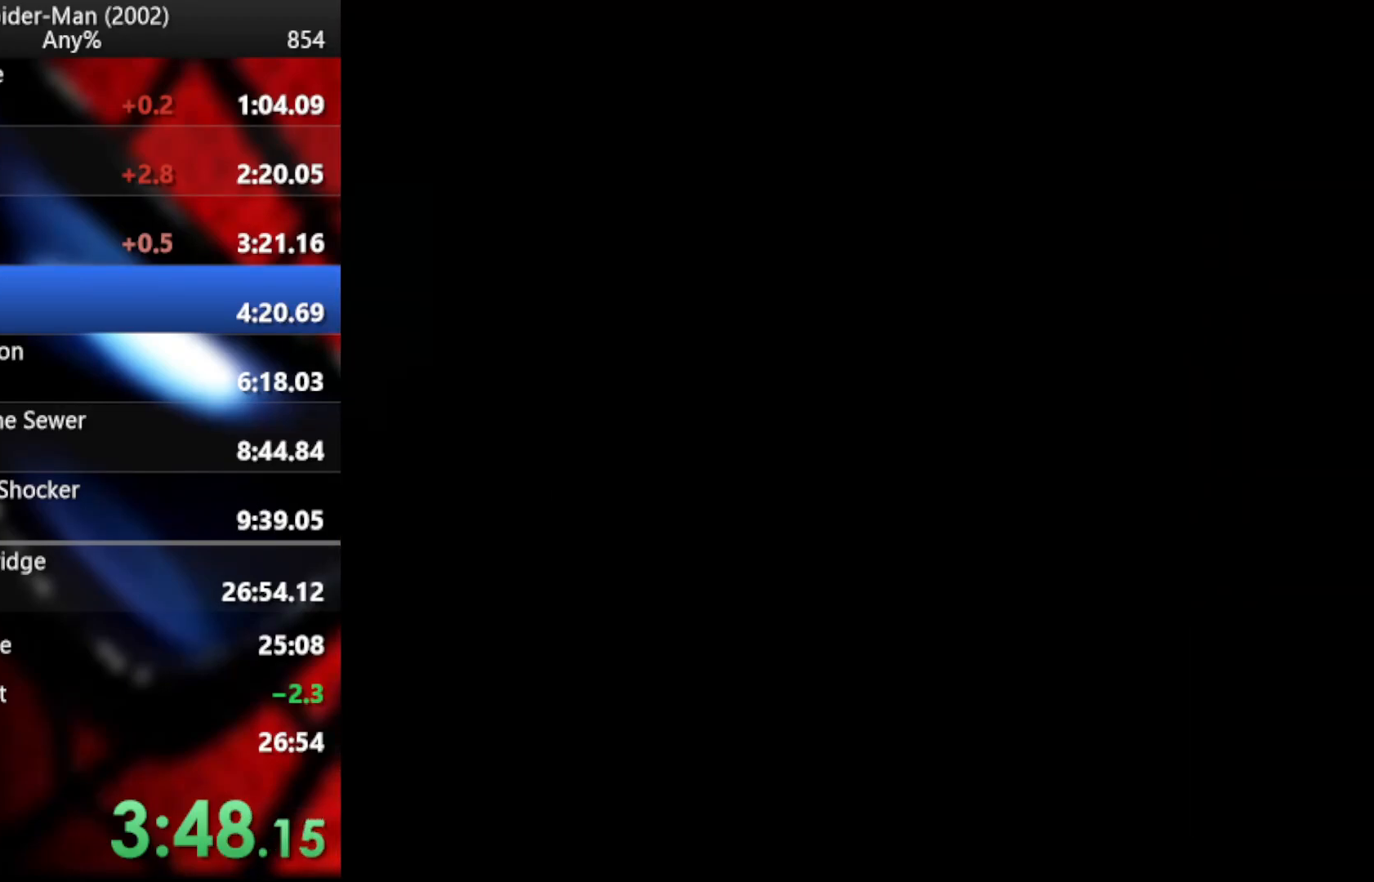
{"buttons": [], "left_stick": "up-left", "right_stick": "center", "button_events": [[17, "CROSS", "up"], [68, "CROSS", "down"], [154, "CROSS", "up"], [239, "CROSS", "down"], [307, "CROSS", "up"], [358, "CROSS", "down"], [444, "CROSS", "up"]]}
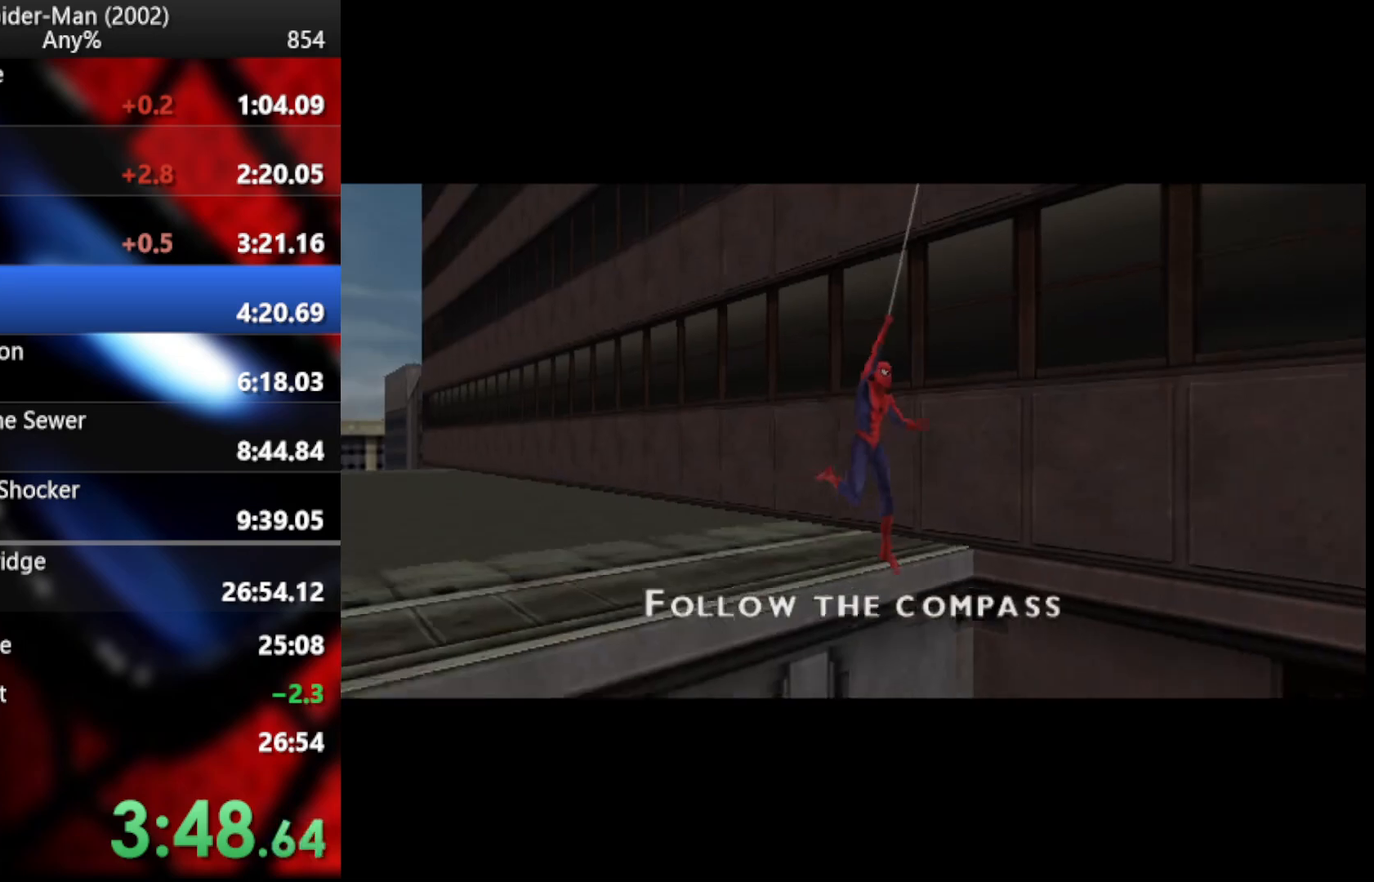
{"buttons": ["CROSS"], "left_stick": "up-left", "right_stick": "center", "button_events": [[51, "CROSS", "down"], [119, "CROSS", "up"], [205, "CROSS", "down"], [273, "CROSS", "up"], [358, "CROSS", "down"], [427, "CROSS", "up"], [495, "CROSS", "down"]]}
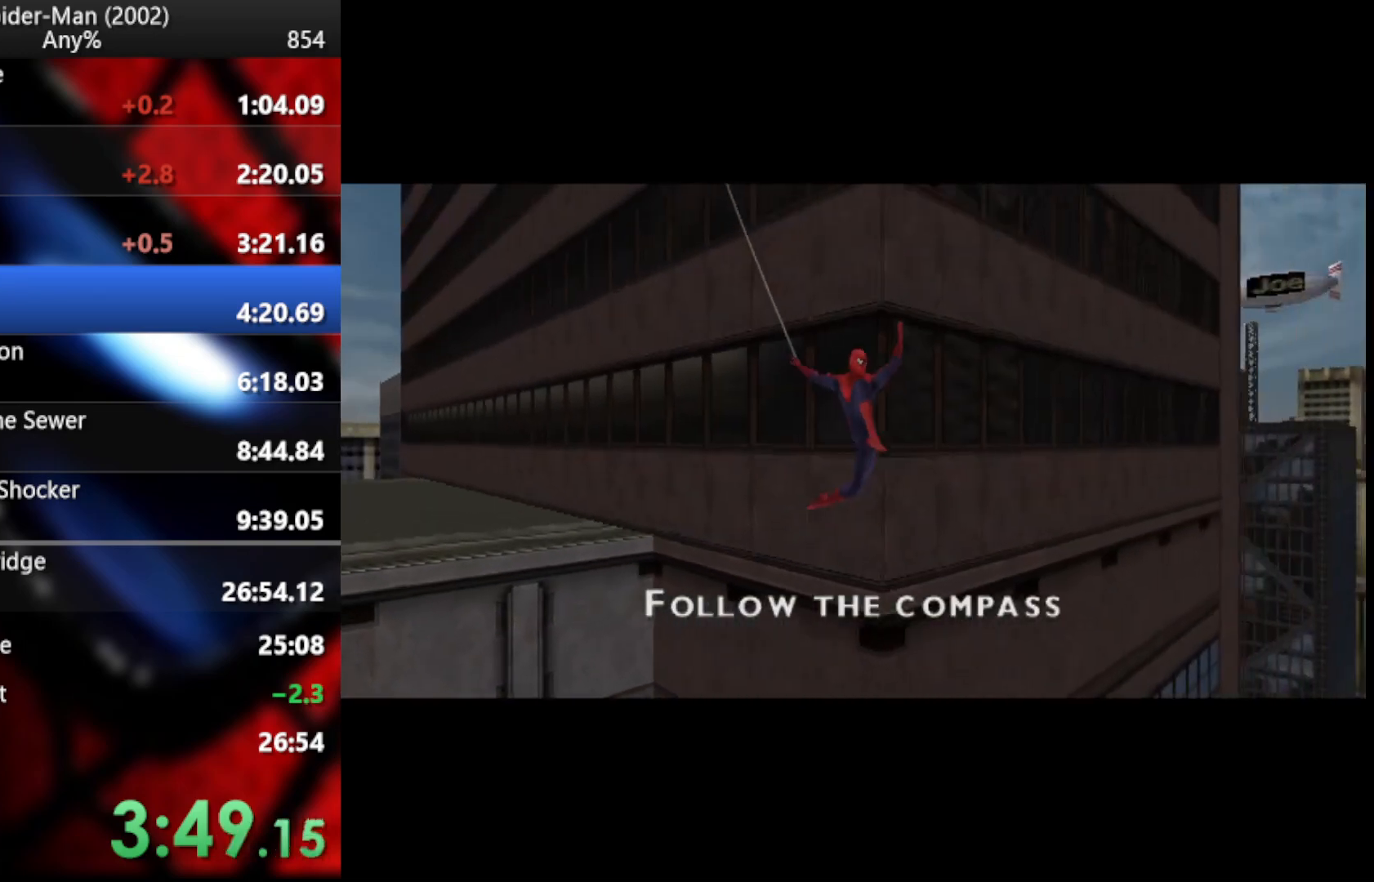
{"buttons": ["CROSS"], "left_stick": "up-left", "right_stick": "center", "button_events": [[68, "CROSS", "up"], [120, "CROSS", "down"], [222, "CROSS", "up"], [273, "CROSS", "down"], [341, "CROSS", "up"], [427, "CROSS", "down"]]}
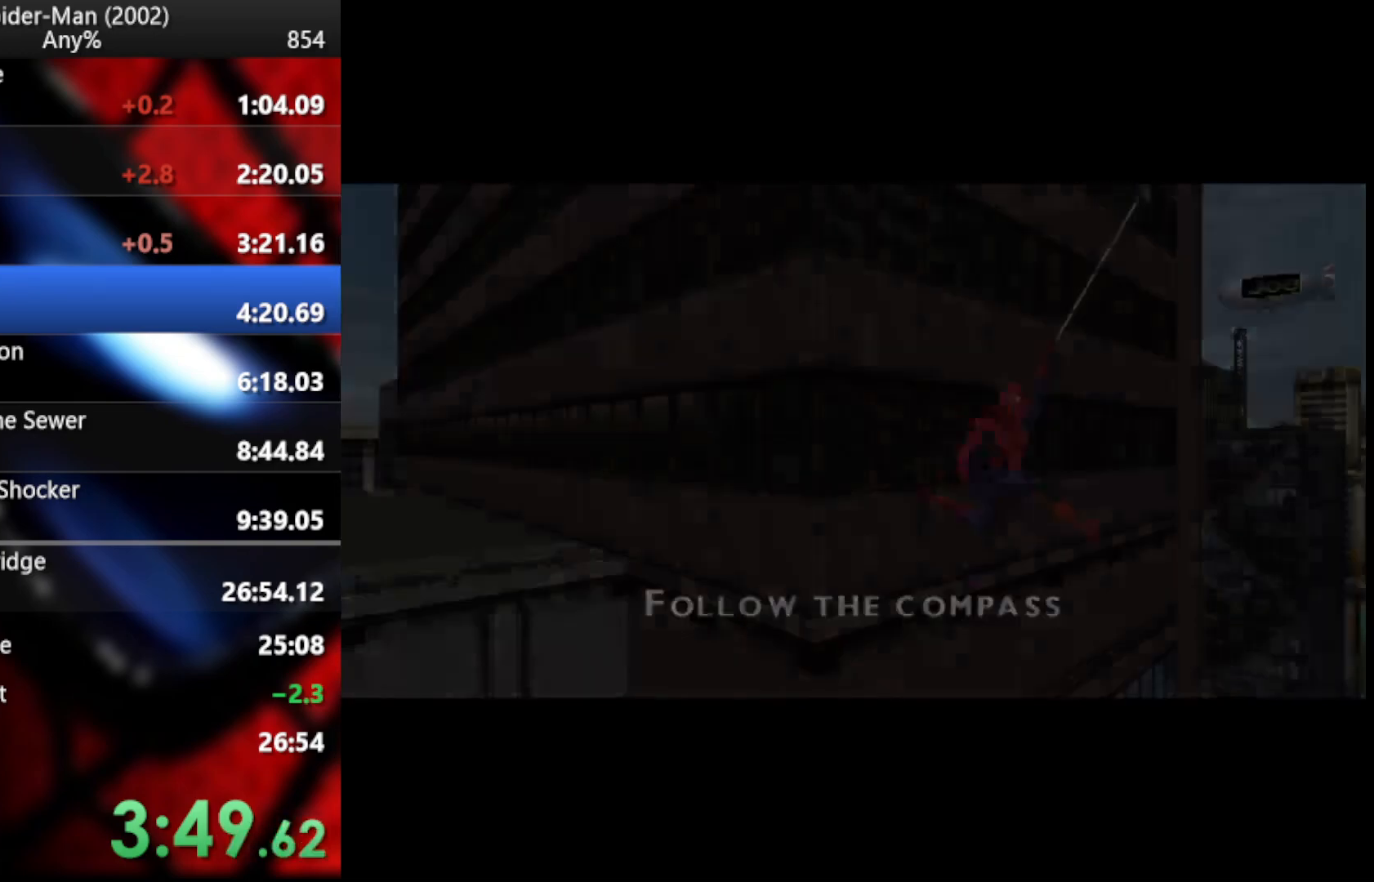
{"buttons": ["L2"], "left_stick": "up-left", "right_stick": "center", "button_events": [[17, "CROSS", "up"], [68, "CROSS", "down"], [119, "CROSS", "up"], [188, "CROSS", "down"], [273, "CROSS", "up"], [273, "L2", "down"], [341, "TRIANGLE", "down"], [444, "TRIANGLE", "up"]]}
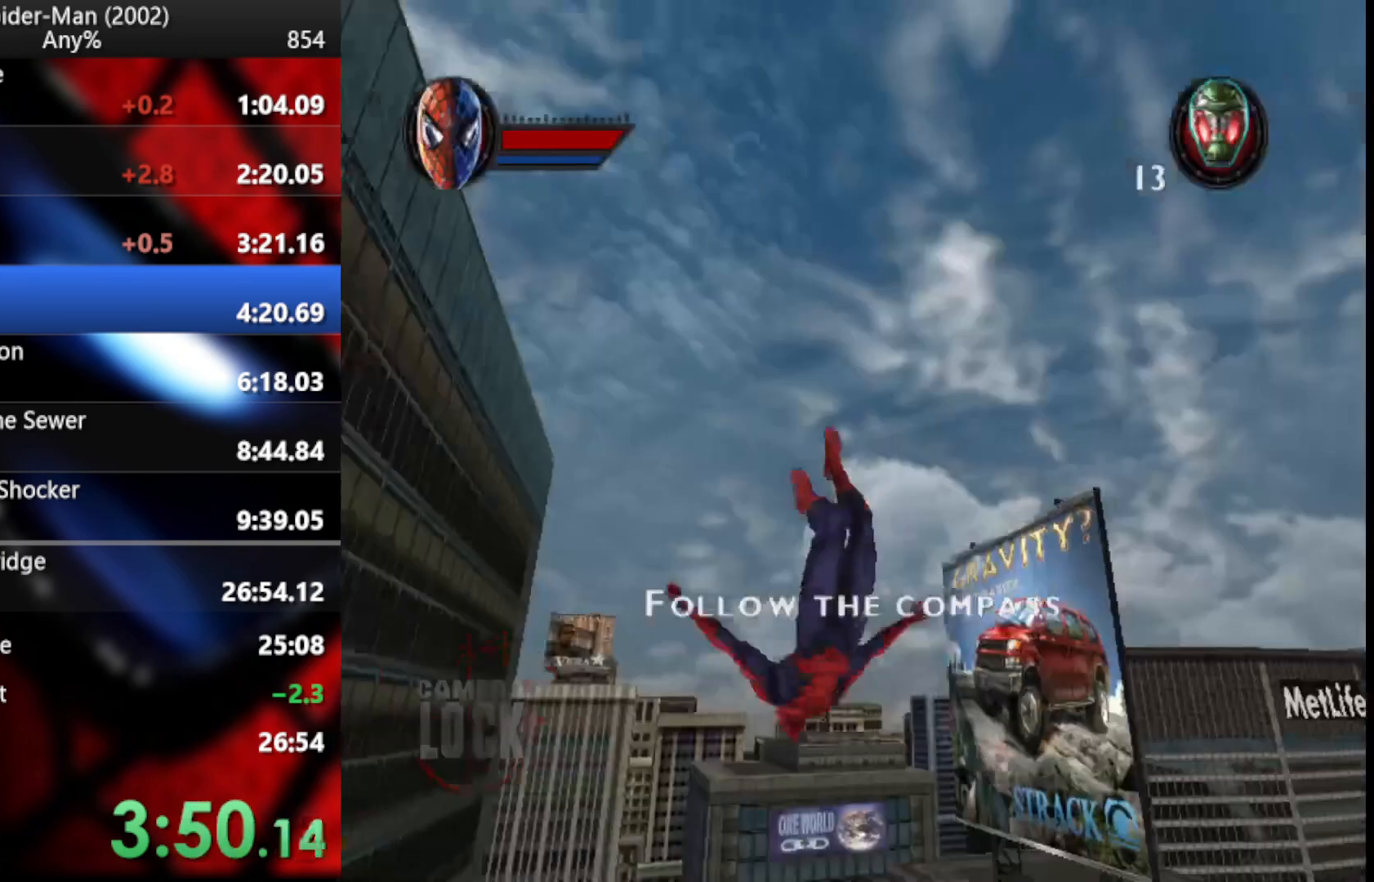
{"buttons": ["CROSS"], "left_stick": "up-left", "right_stick": "center", "button_events": [[102, "L2", "up"], [239, "R2", "down"], [290, "CROSS", "down"], [375, "R2", "up"], [410, "CROSS", "up"], [478, "CROSS", "down"]]}
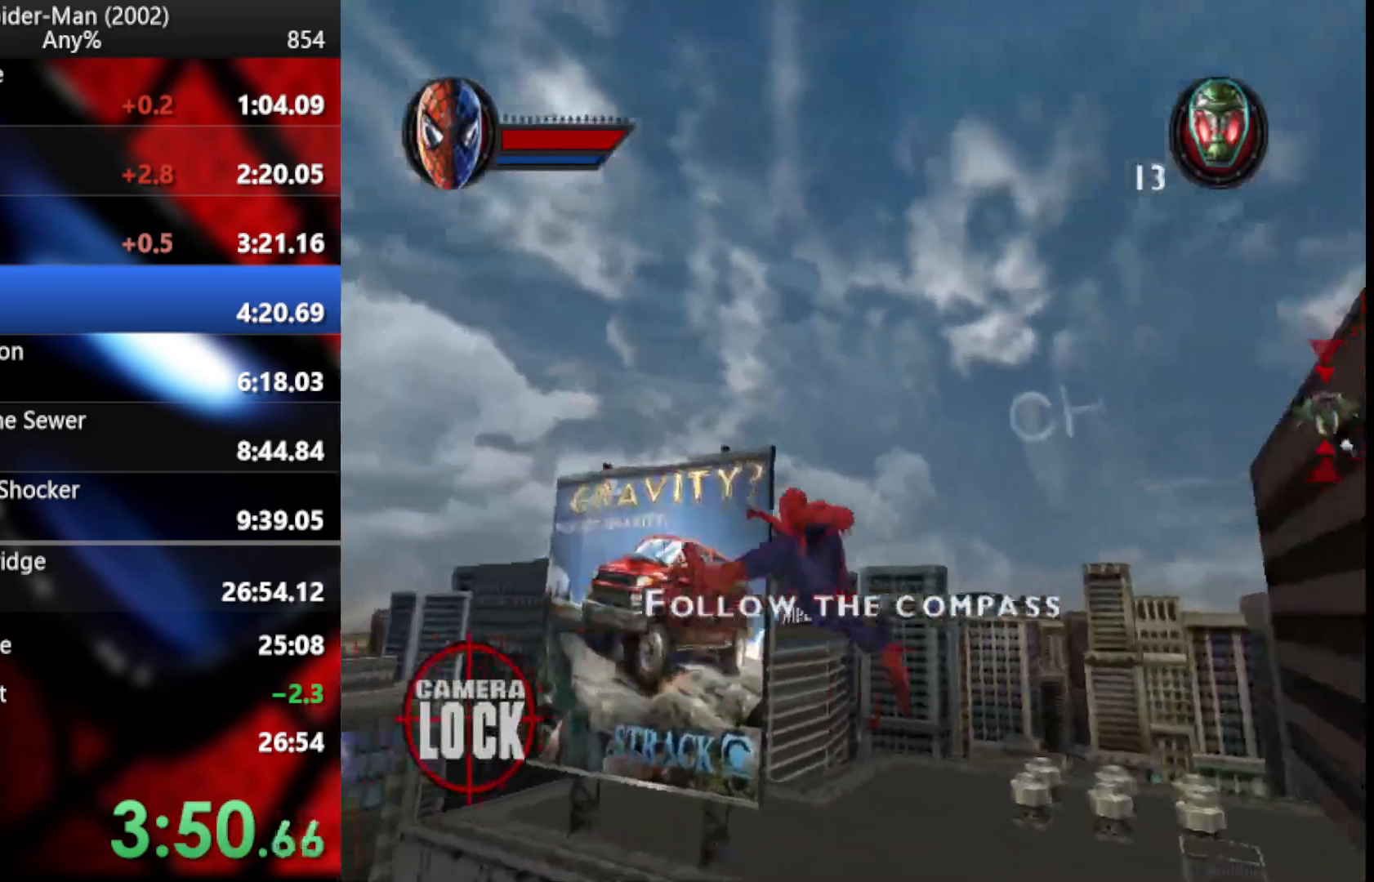
{"buttons": ["L2"], "left_stick": "up", "right_stick": "center", "button_events": [[17, "CROSS", "up"], [222, "CROSS", "down"], [307, "L2", "down"], [341, "CROSS", "up"]]}
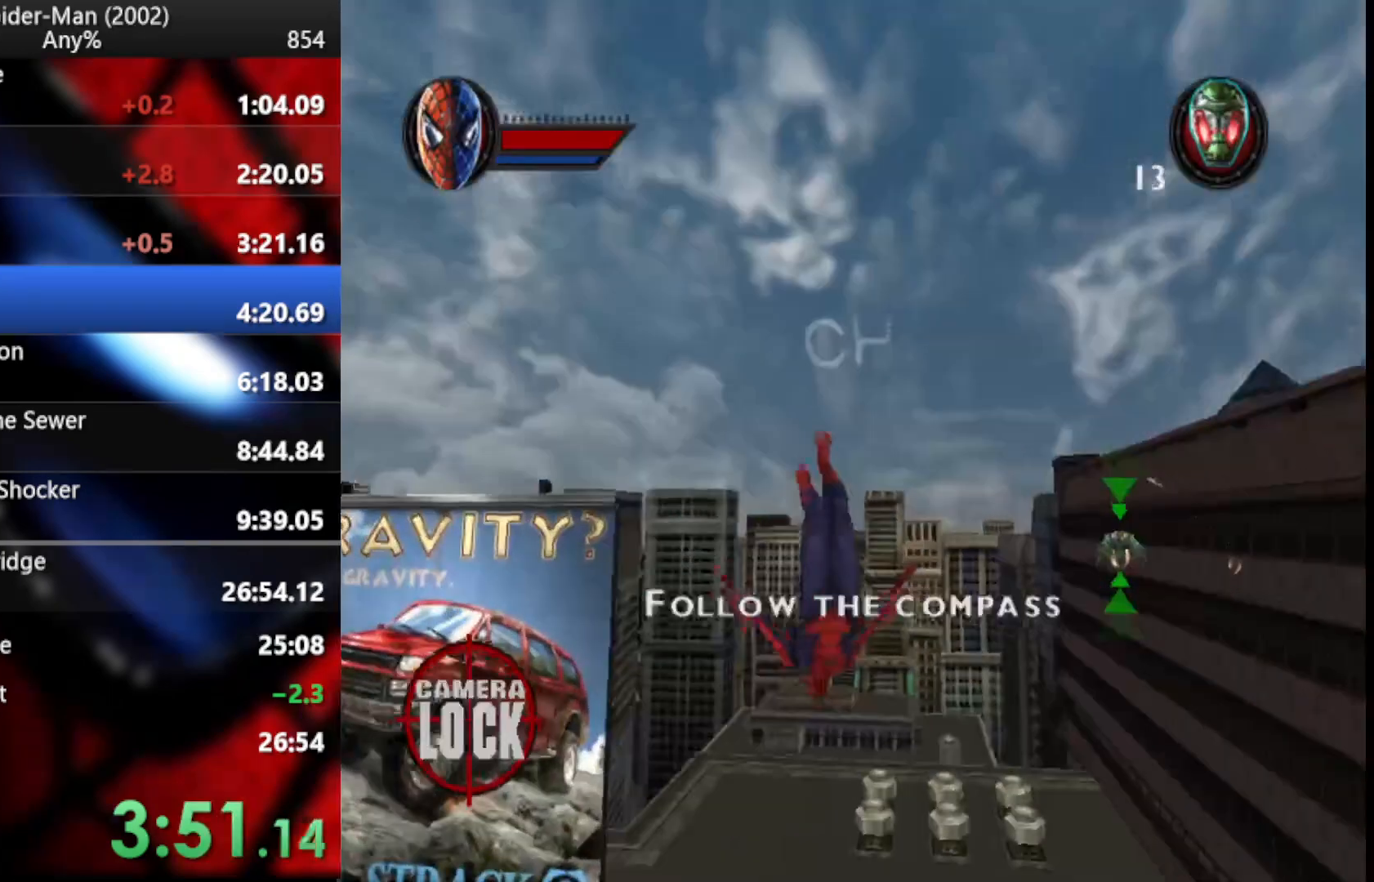
{"buttons": ["CROSS", "R2"], "left_stick": "up", "right_stick": "center", "button_events": [[17, "TRIANGLE", "down"], [137, "L2", "up"], [171, "TRIANGLE", "up"], [427, "R2", "down"], [444, "CROSS", "down"]]}
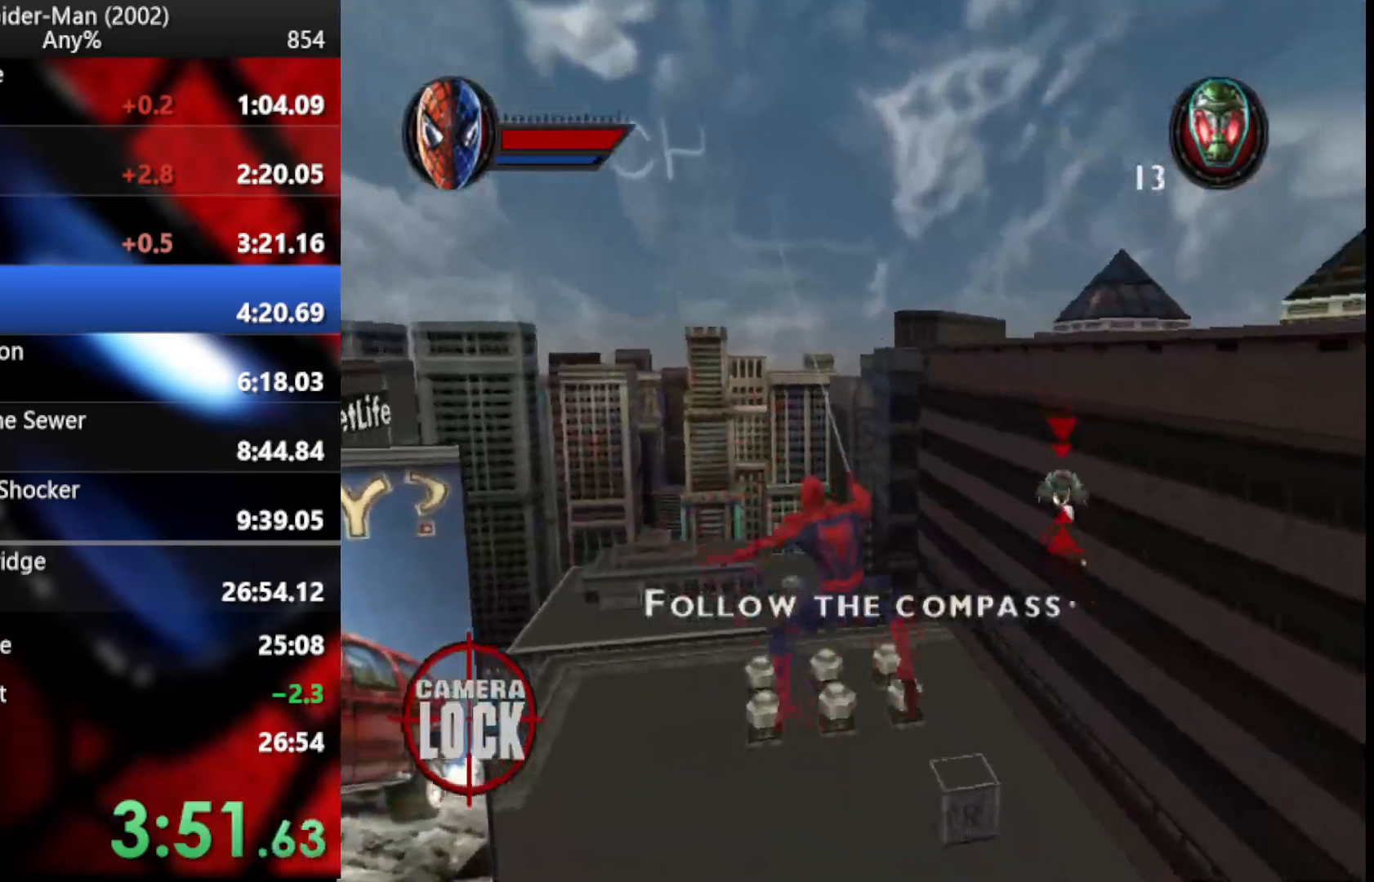
{"buttons": ["CROSS"], "left_stick": "up", "right_stick": "center", "button_events": [[34, "CROSS", "up"], [51, "R2", "up"], [119, "CROSS", "down"], [205, "CROSS", "up"], [290, "CROSS", "down"], [358, "CROSS", "up"], [427, "CROSS", "down"]]}
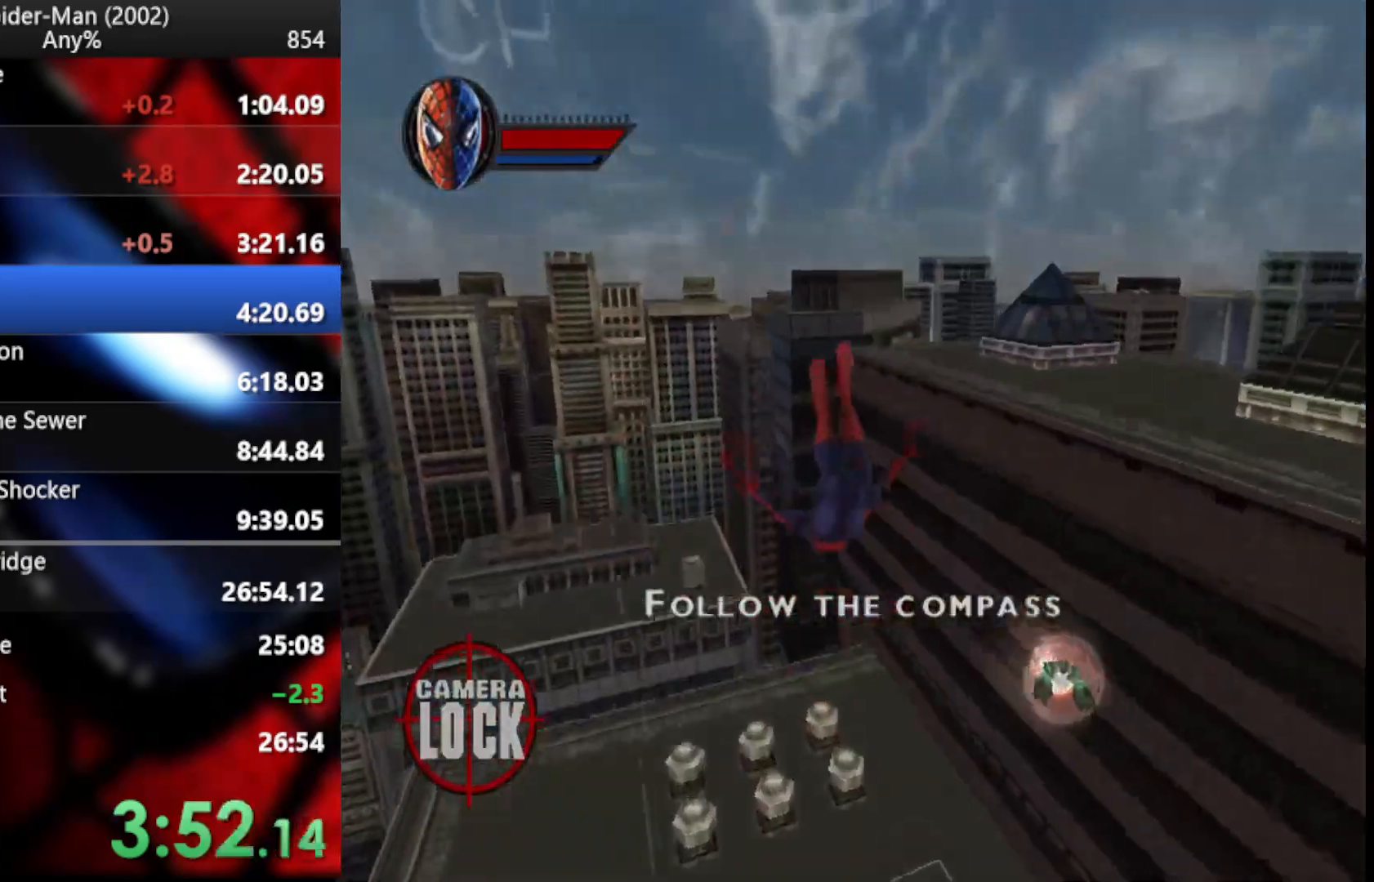
{"buttons": ["CROSS"], "left_stick": "up", "right_stick": "center", "button_events": [[154, "CROSS", "up"], [205, "CROSS", "down"], [273, "CROSS", "up"], [341, "CROSS", "down"], [427, "CROSS", "up"], [478, "CROSS", "down"]]}
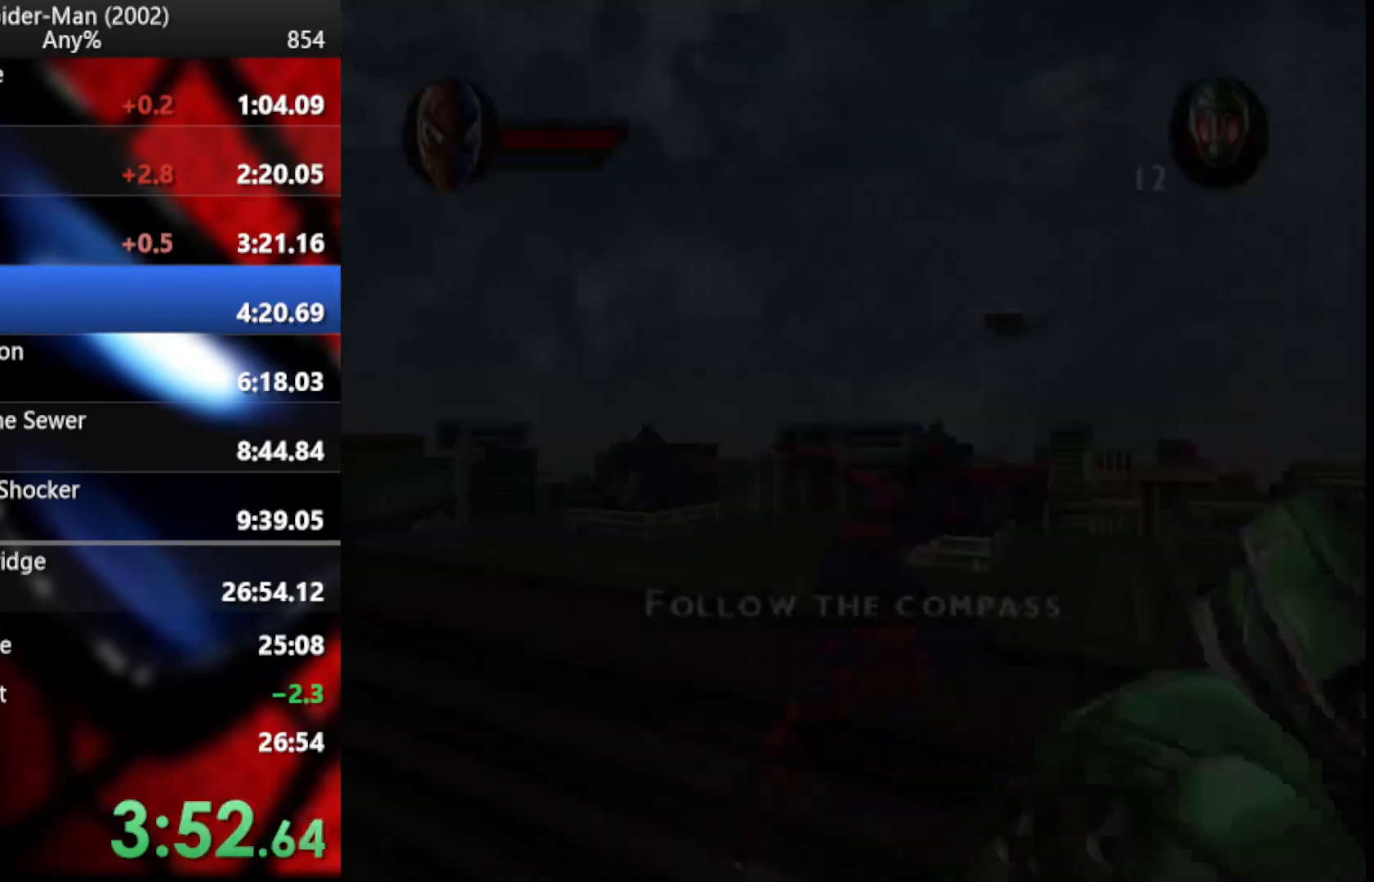
{"buttons": [], "left_stick": "up-left", "right_stick": "center", "button_events": [[34, "R2", "down"], [68, "CIRCLE", "down"], [85, "CROSS", "up"], [120, "R2", "up"], [154, "CIRCLE", "up"], [222, "R2", "down"], [239, "CIRCLE", "down"], [341, "R2", "up"], [444, "CIRCLE", "up"]]}
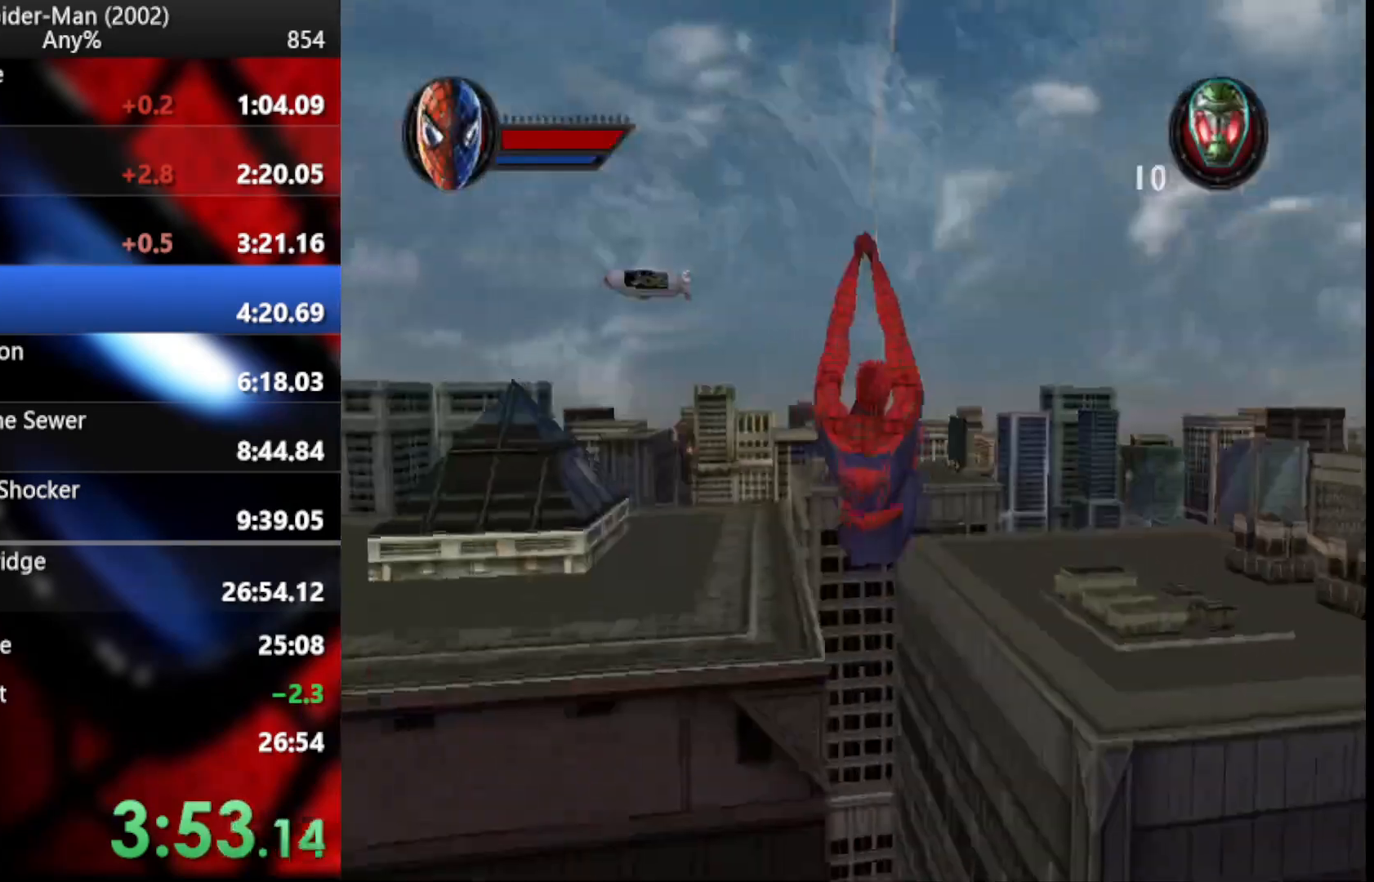
{"buttons": ["CROSS"], "left_stick": "up-right", "right_stick": "center", "button_events": [[478, "CROSS", "down"]]}
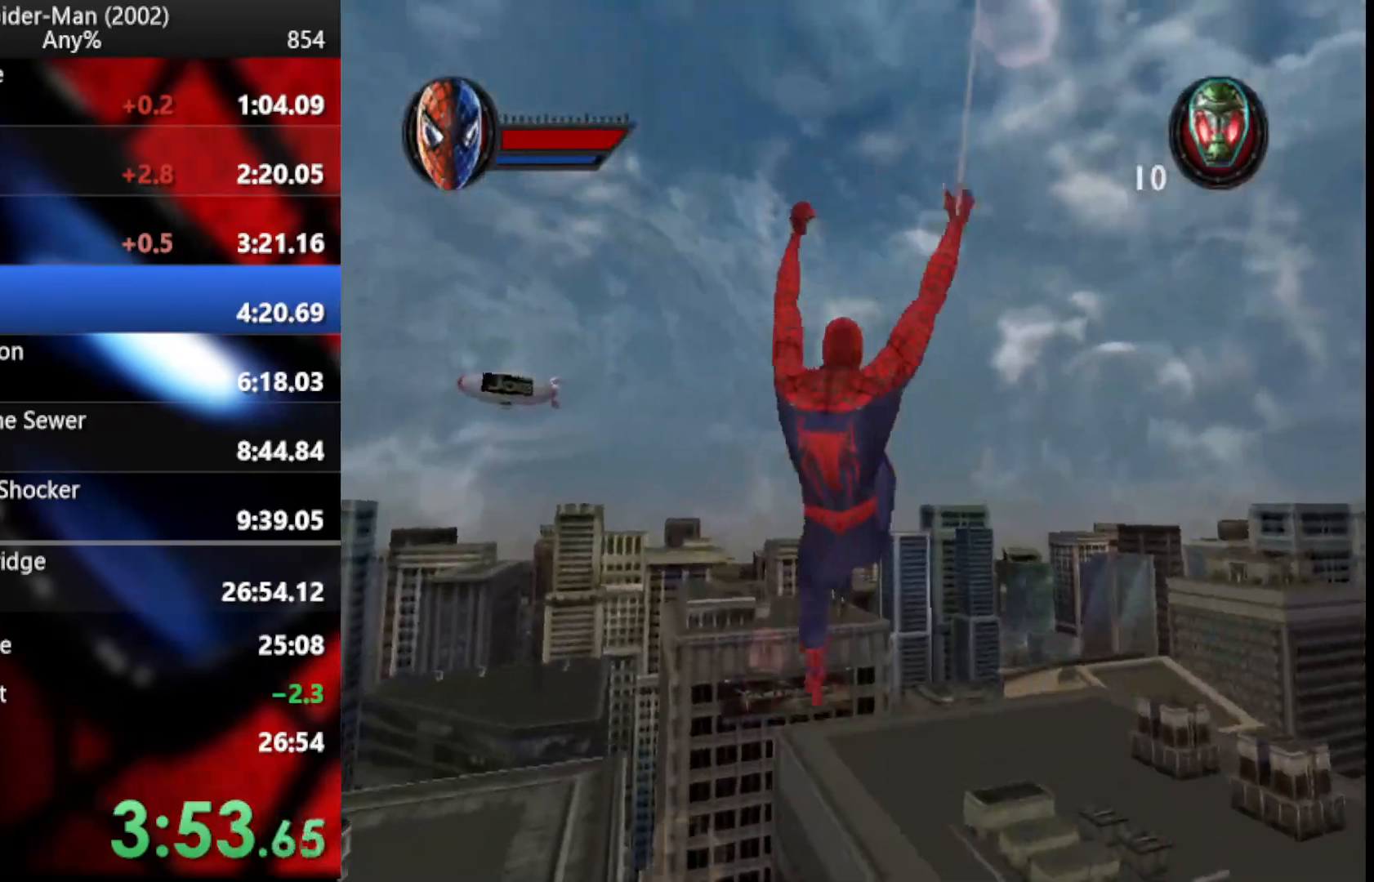
{"buttons": [], "left_stick": "up", "right_stick": "up", "button_events": [[119, "CROSS", "up"]]}
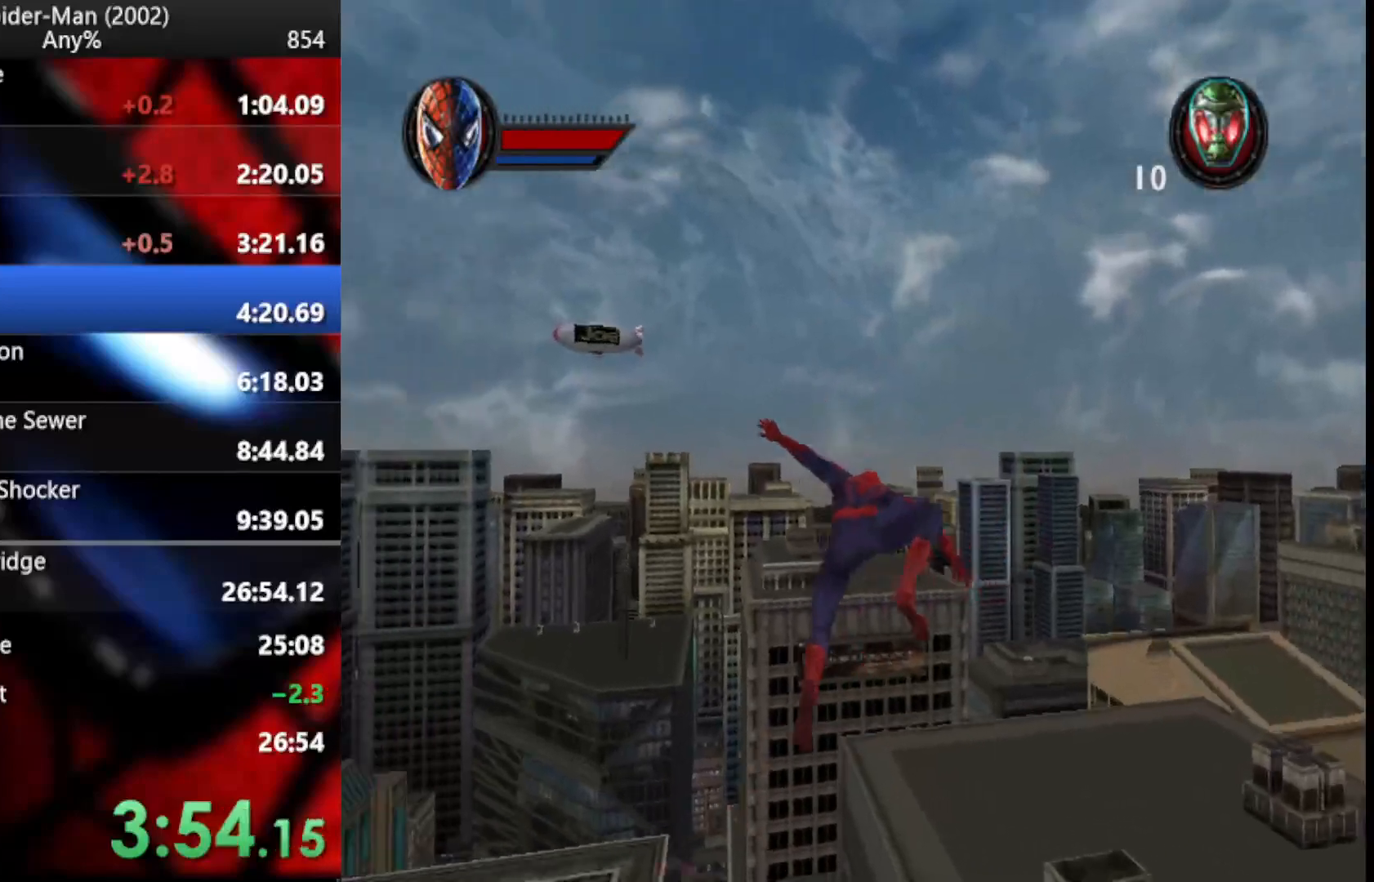
{"buttons": [], "left_stick": "up", "right_stick": "center", "button_events": []}